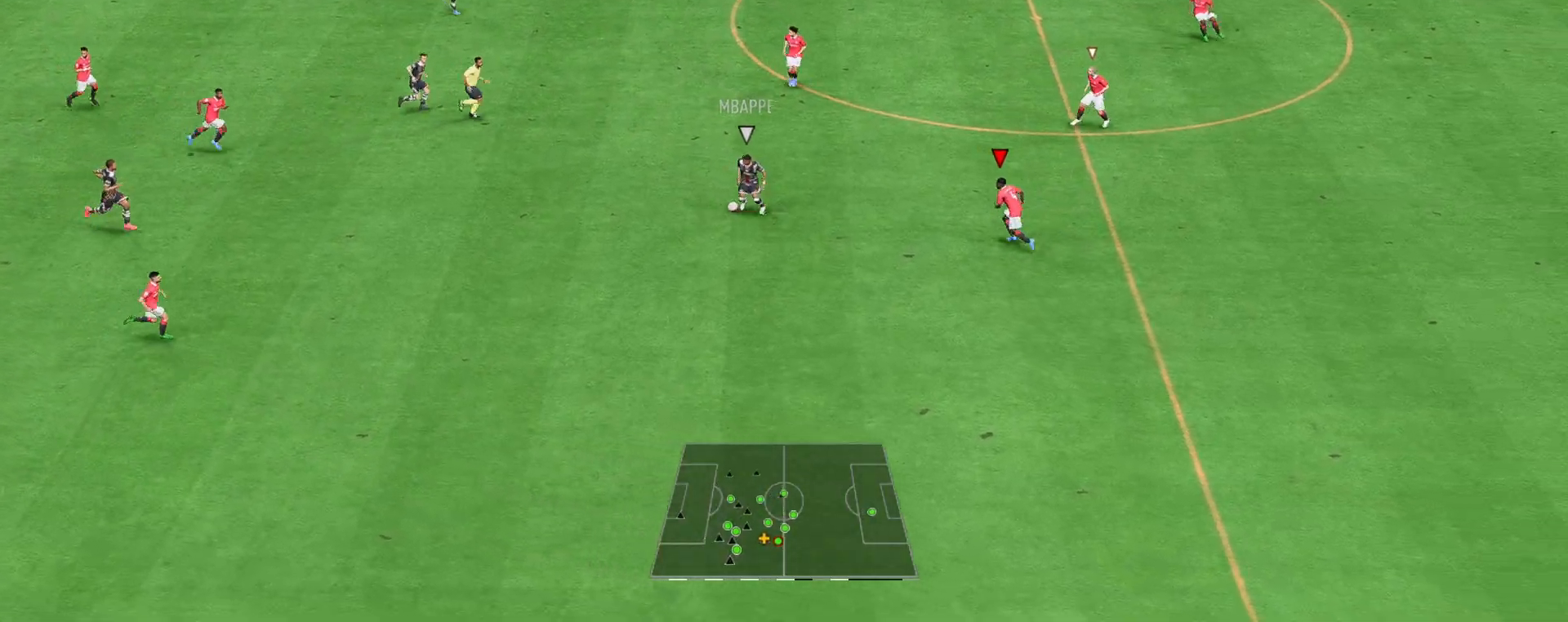
Gameplay with a controller (Xbox layout); each line is a JSON object with the inputs held at the frame after it (dt_ms = milliseconds from this image to that frame). "events" lists button and stick changes between this image and that frame as [ms after this image, input, new state], when the widget could be followed in between. Not read: L3 R3.
{"dt_ms": 500, "buttons": ["R2"], "left_stick": "left", "right_stick": "center", "events": [[50, "left_stick", "left"], [200, "L2", "up"]]}
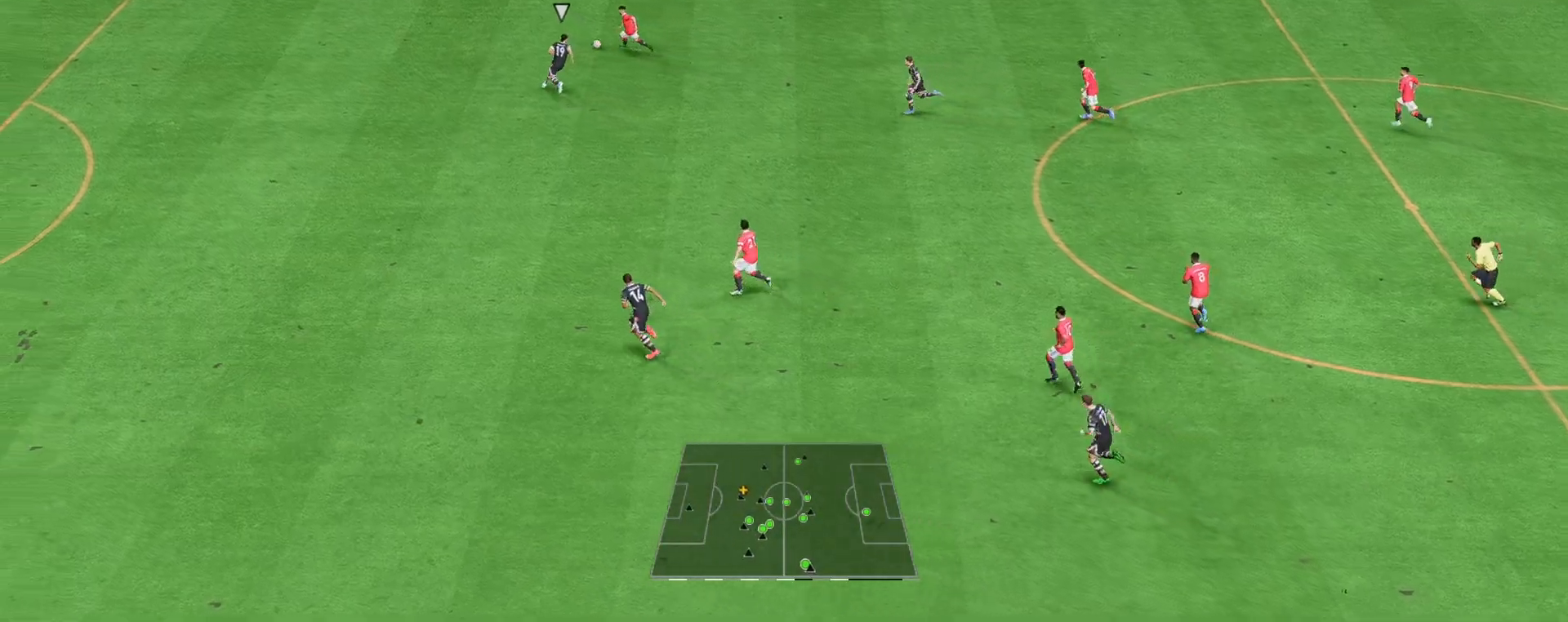
{"dt_ms": 500, "buttons": ["R2"], "left_stick": "left", "right_stick": "center"}
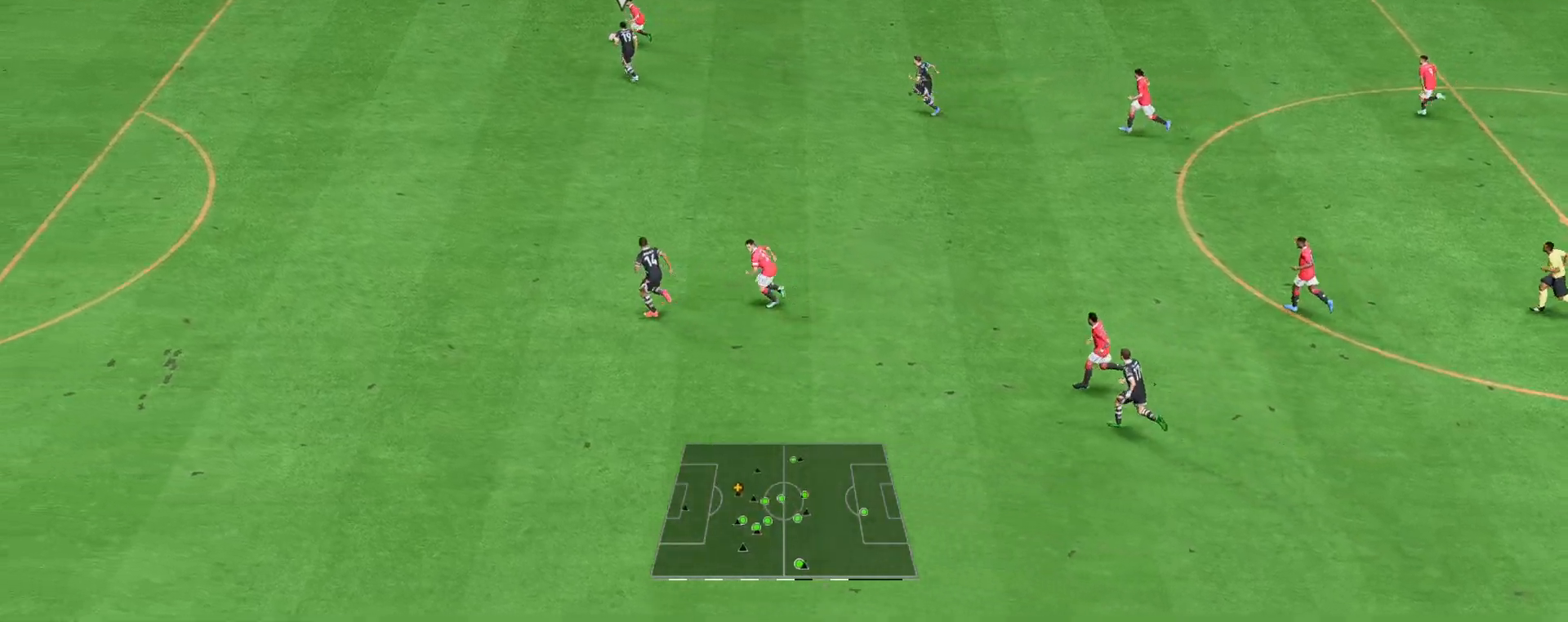
{"dt_ms": 500, "buttons": ["R2"], "left_stick": "left", "right_stick": "center", "events": []}
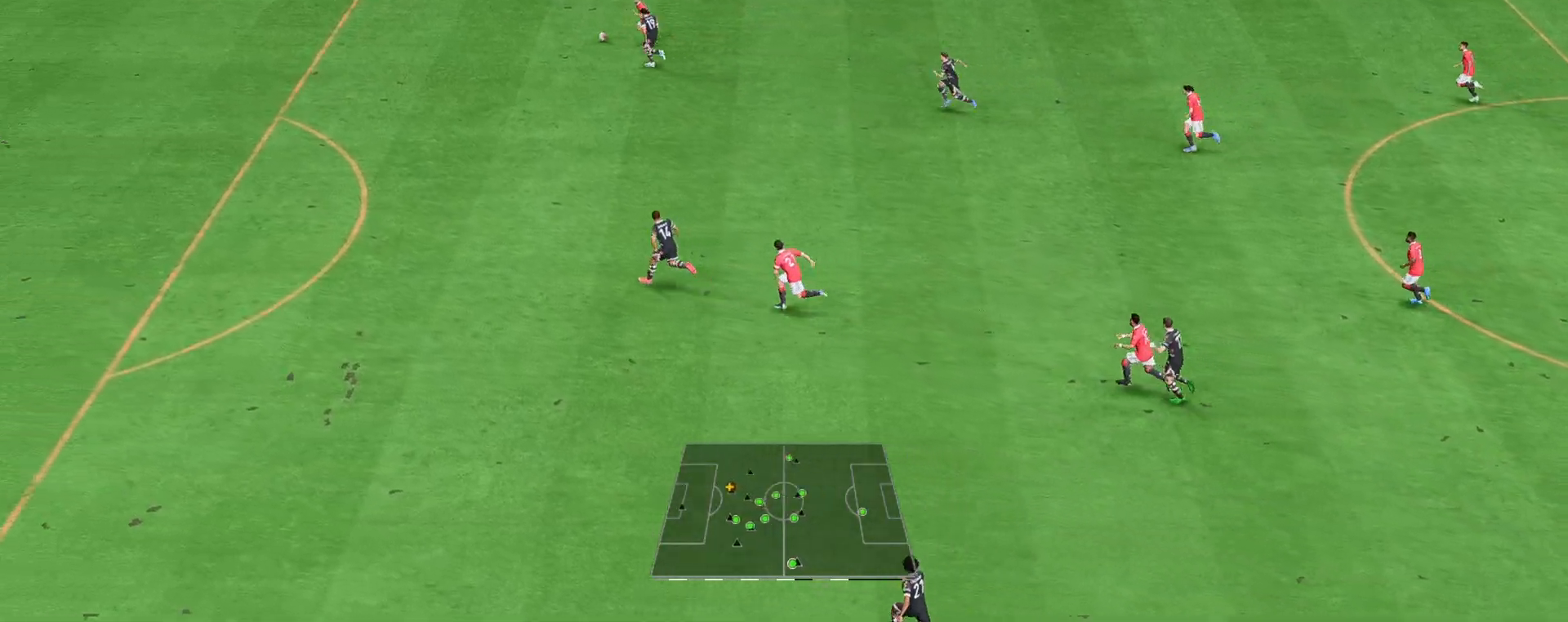
{"dt_ms": 1000, "buttons": ["R2"], "left_stick": "left", "right_stick": "center"}
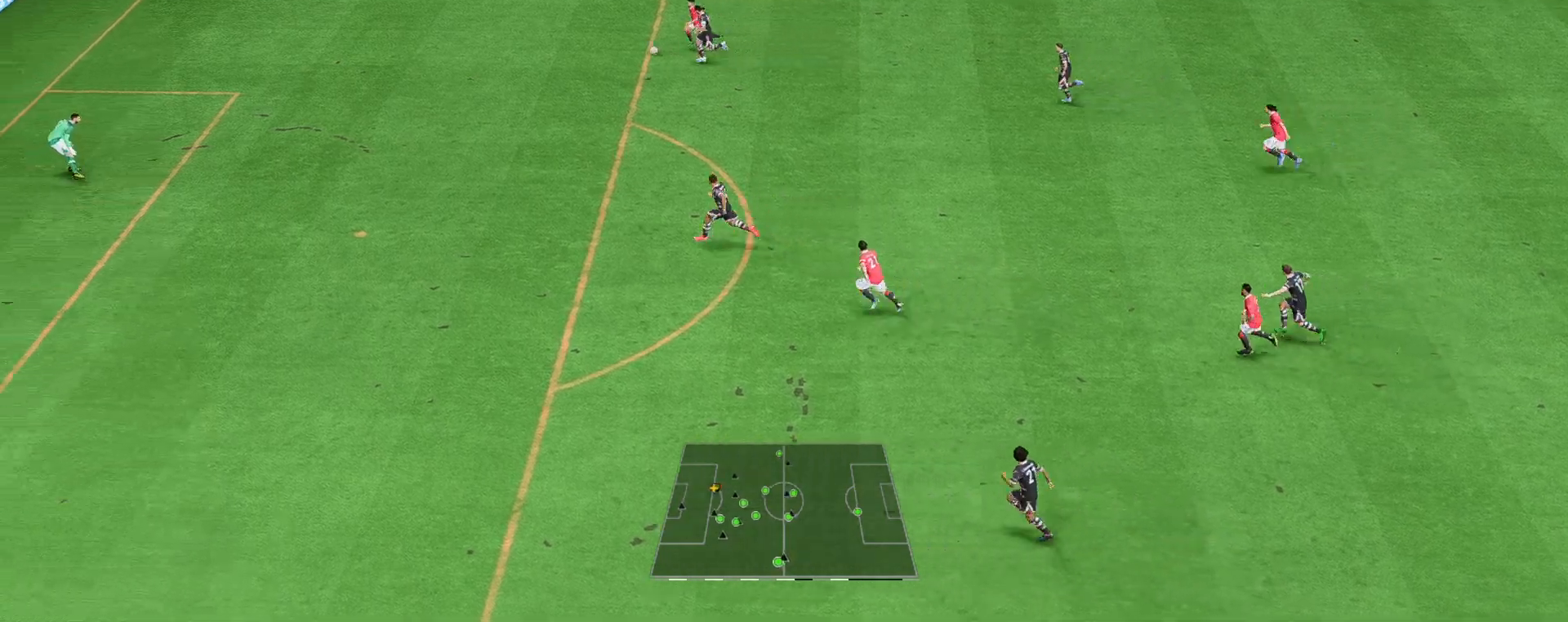
{"dt_ms": 500, "buttons": ["R2"], "left_stick": "left", "right_stick": "center", "events": []}
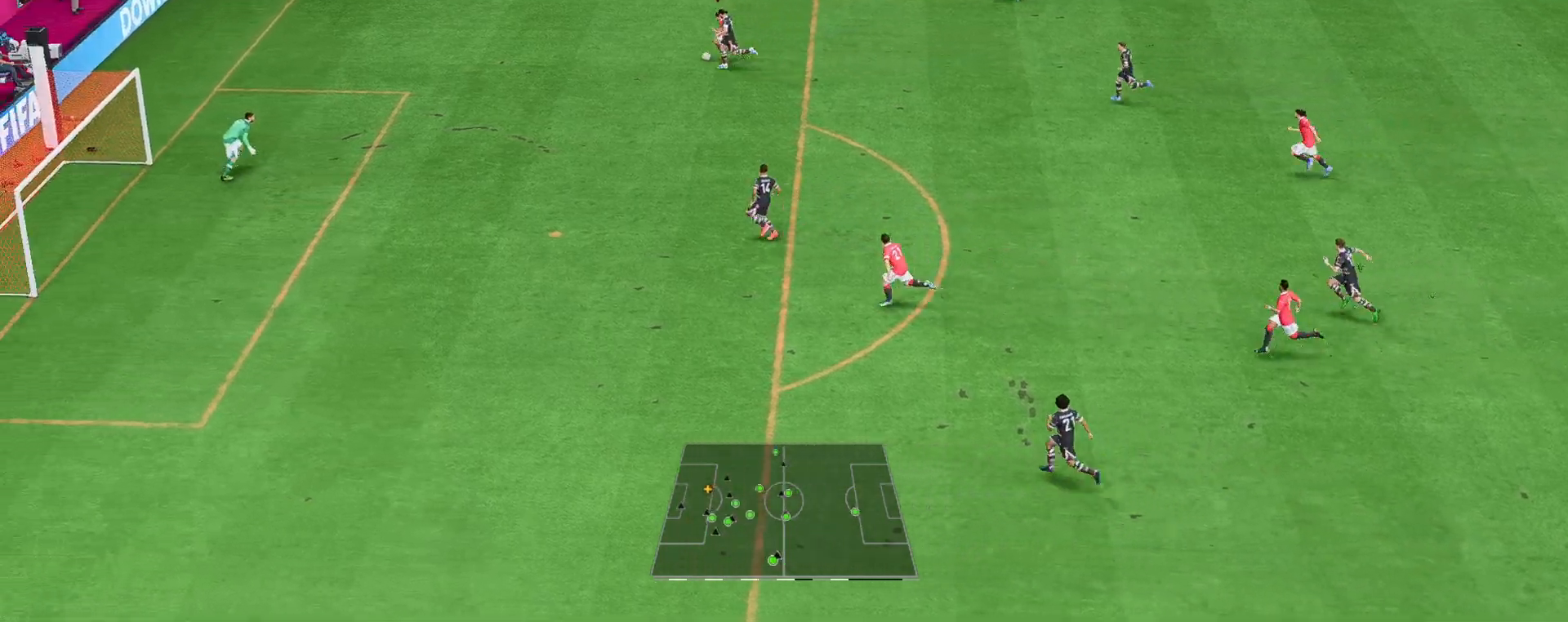
{"dt_ms": 500, "buttons": ["R2"], "left_stick": "left", "right_stick": "center", "events": []}
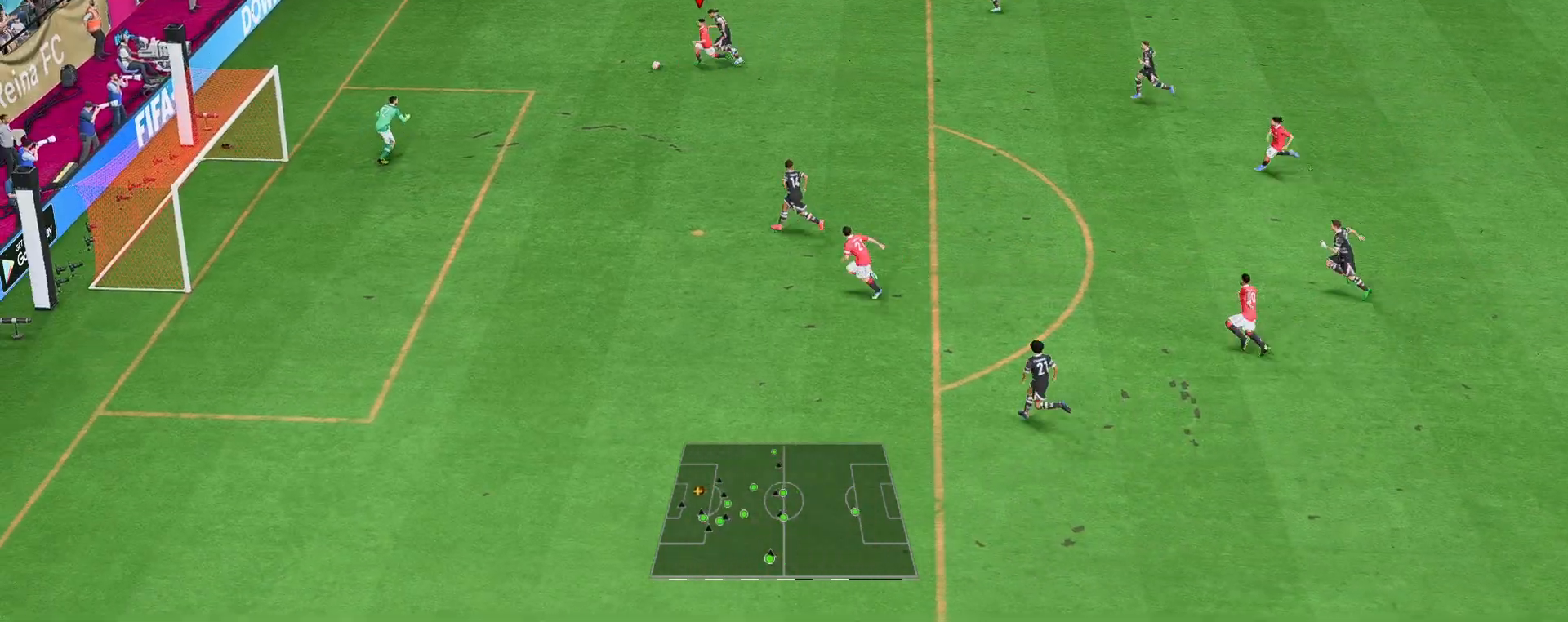
{"dt_ms": 500, "buttons": [], "left_stick": "down", "right_stick": "center", "events": [[117, "B", "down"], [150, "left_stick", "down"], [167, "R2", "up"], [317, "B", "up"]]}
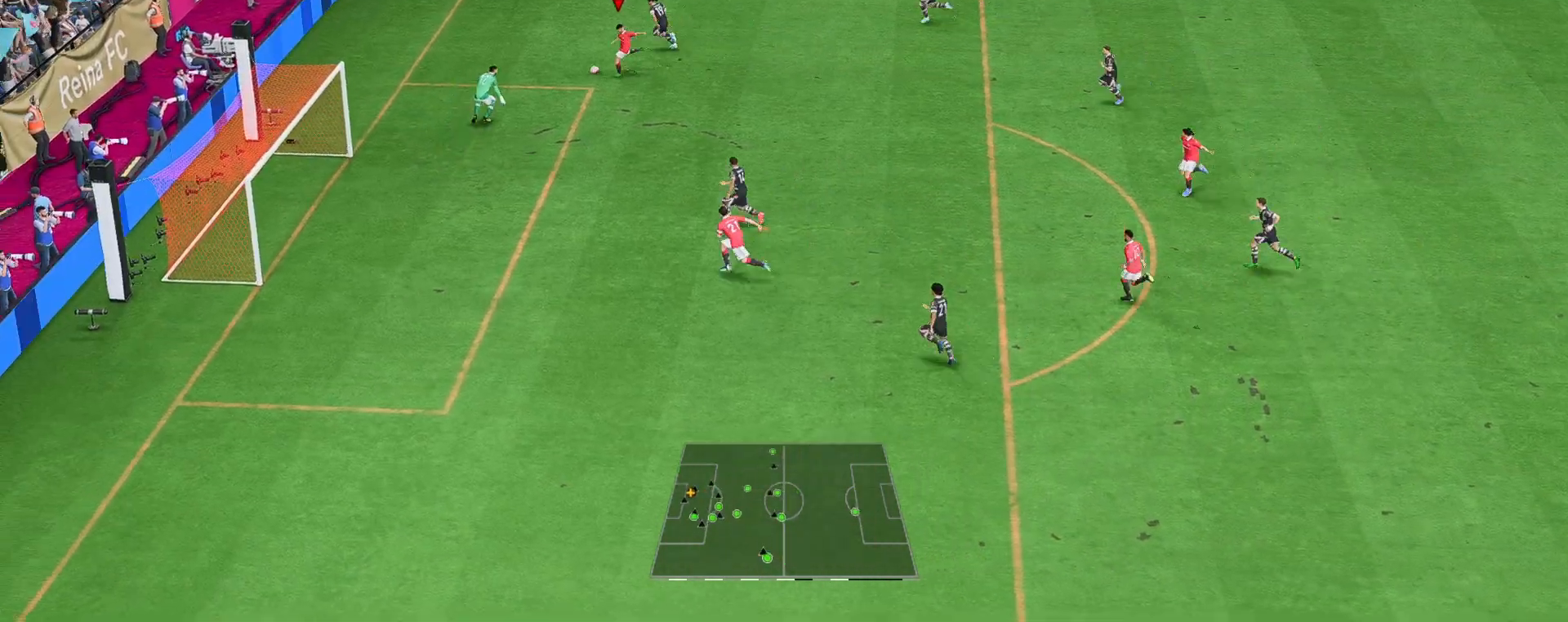
{"dt_ms": 500, "buttons": [], "left_stick": "left", "right_stick": "center", "events": [[300, "left_stick", "down-left"], [400, "left_stick", "left"]]}